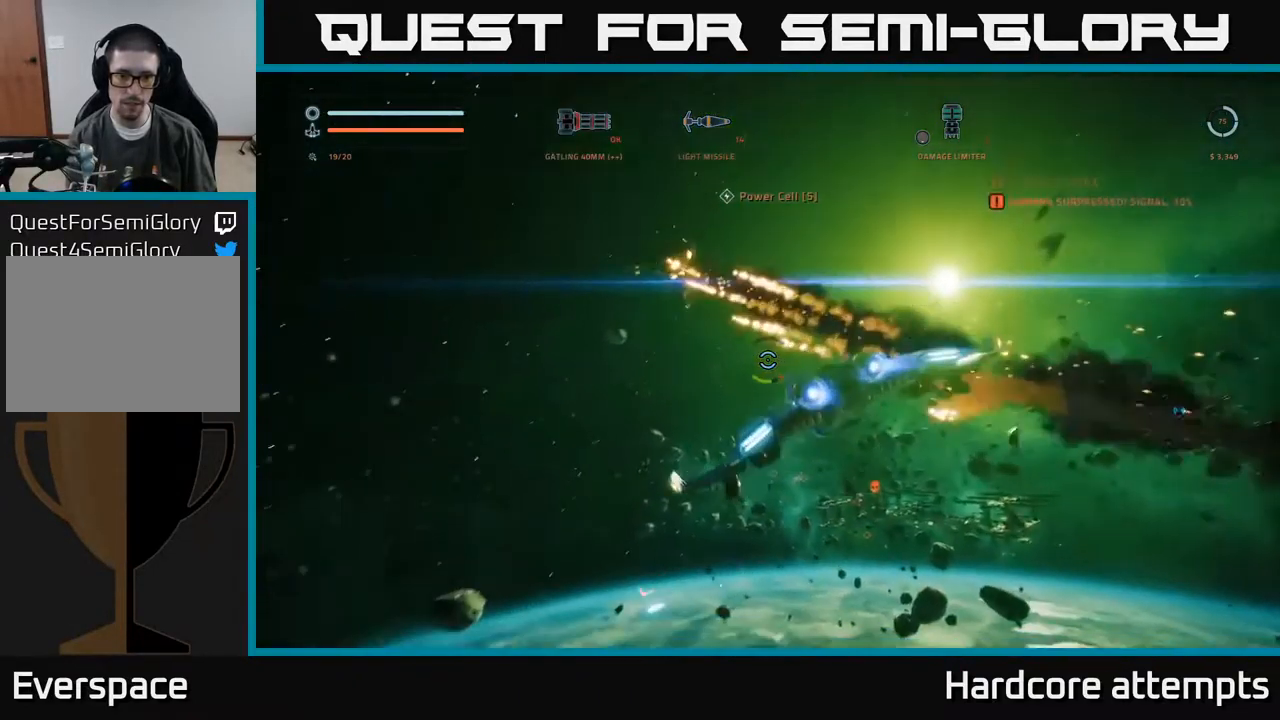
Gameplay with a controller (Xbox layout); each line is a JSON object with the inputs held at the frame after it. "events" lists button and stick changes between this image and that frame as [ms after this image, input, new state], when the widget could be followed in between.
{"buttons": [], "left_stick": "left", "right_stick": "down-left", "events": [[67, "R1", "down"], [67, "right_stick", "center"], [150, "R1", "up"], [184, "left_stick", "left"], [350, "right_stick", "down-left"], [467, "A", "up"]]}
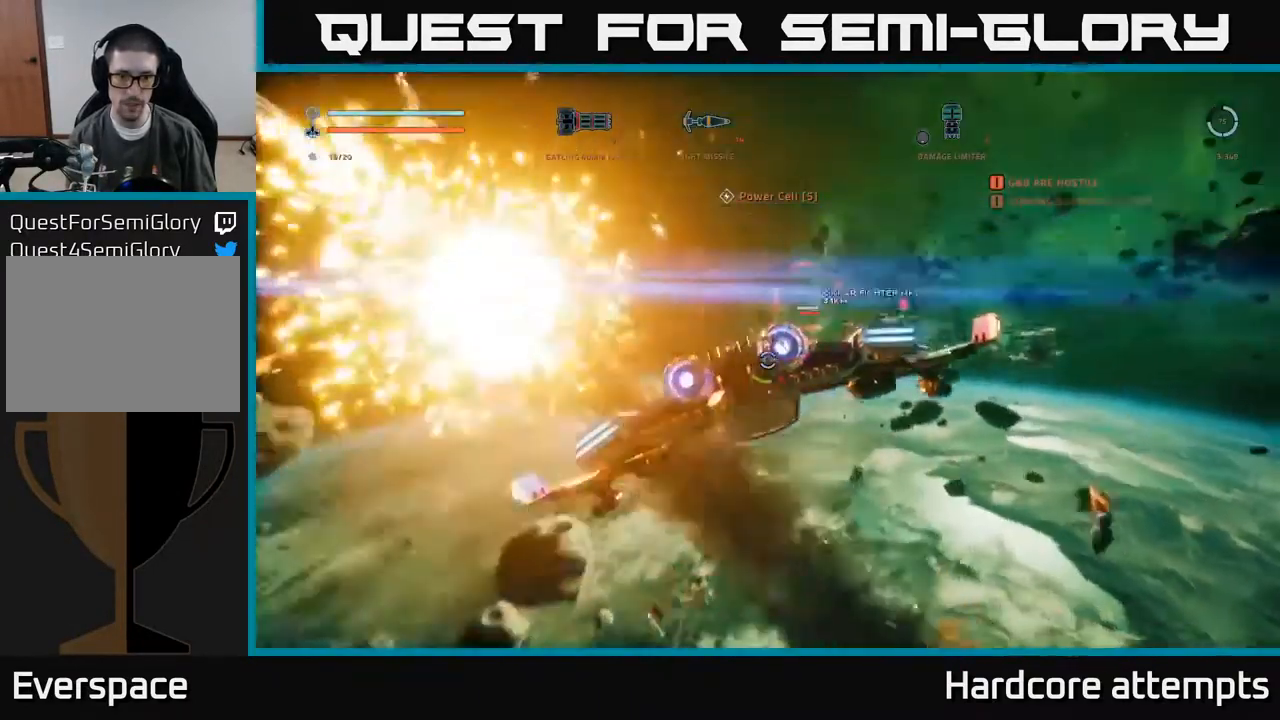
{"buttons": ["X"], "left_stick": "down-left", "right_stick": "down-right", "events": [[134, "X", "down"], [200, "left_stick", "down-left"], [200, "right_stick", "down"], [267, "R1", "down"], [367, "R1", "up"], [434, "right_stick", "down-right"]]}
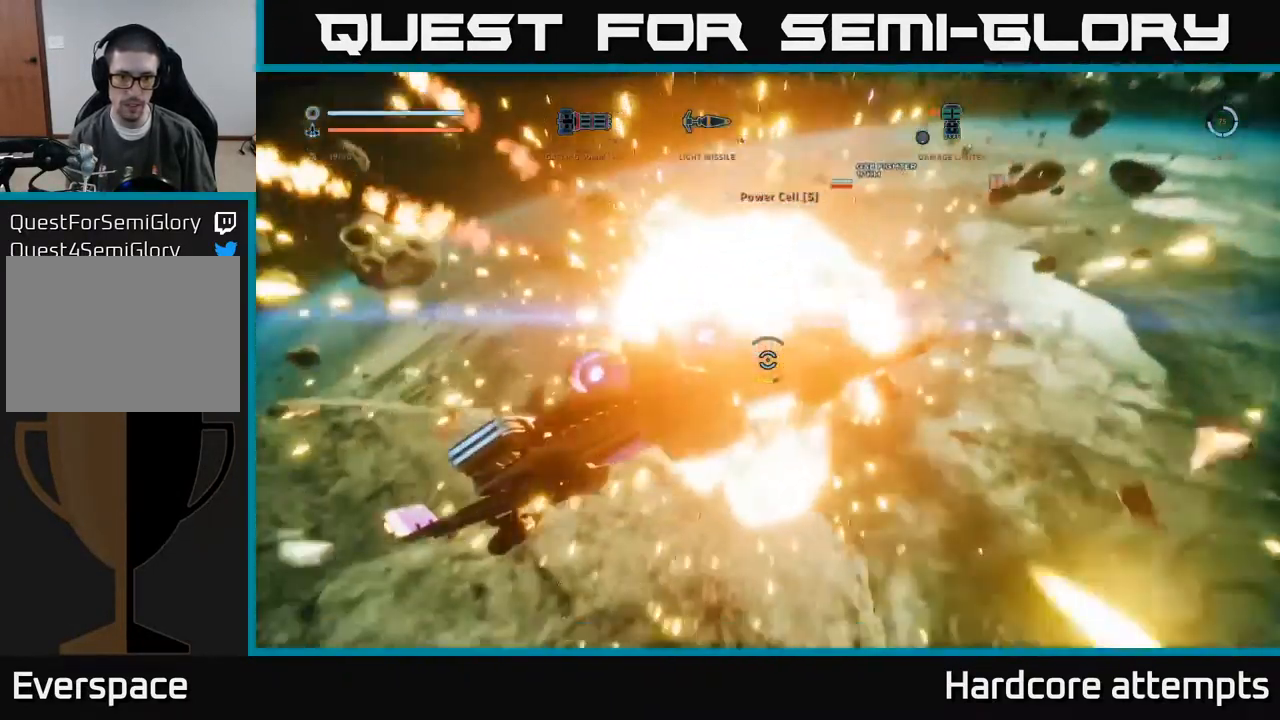
{"buttons": ["A"], "left_stick": "down-left", "right_stick": "up", "events": [[34, "right_stick", "up-right"], [84, "right_stick", "up"], [134, "left_stick", "down-right"], [184, "X", "up"], [401, "left_stick", "down-left"], [434, "A", "down"]]}
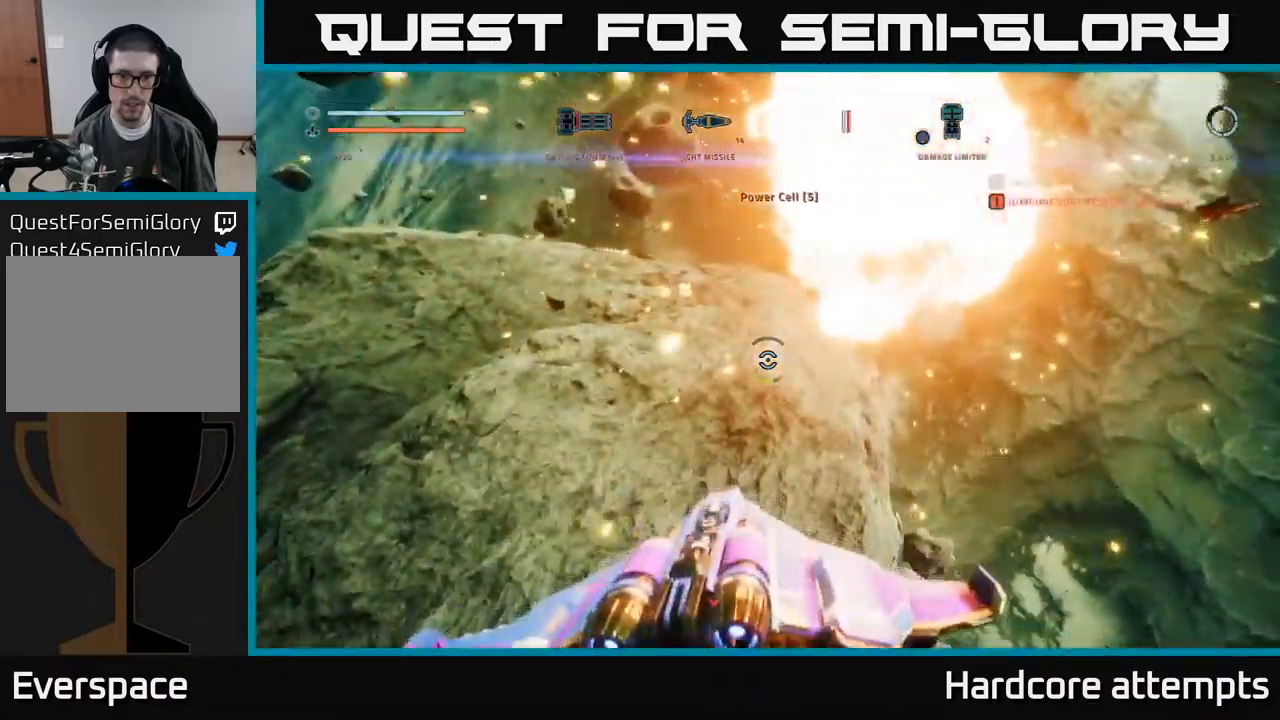
{"buttons": [], "left_stick": "down-left", "right_stick": "center", "events": [[216, "right_stick", "up-right"], [433, "A", "up"], [466, "right_stick", "center"]]}
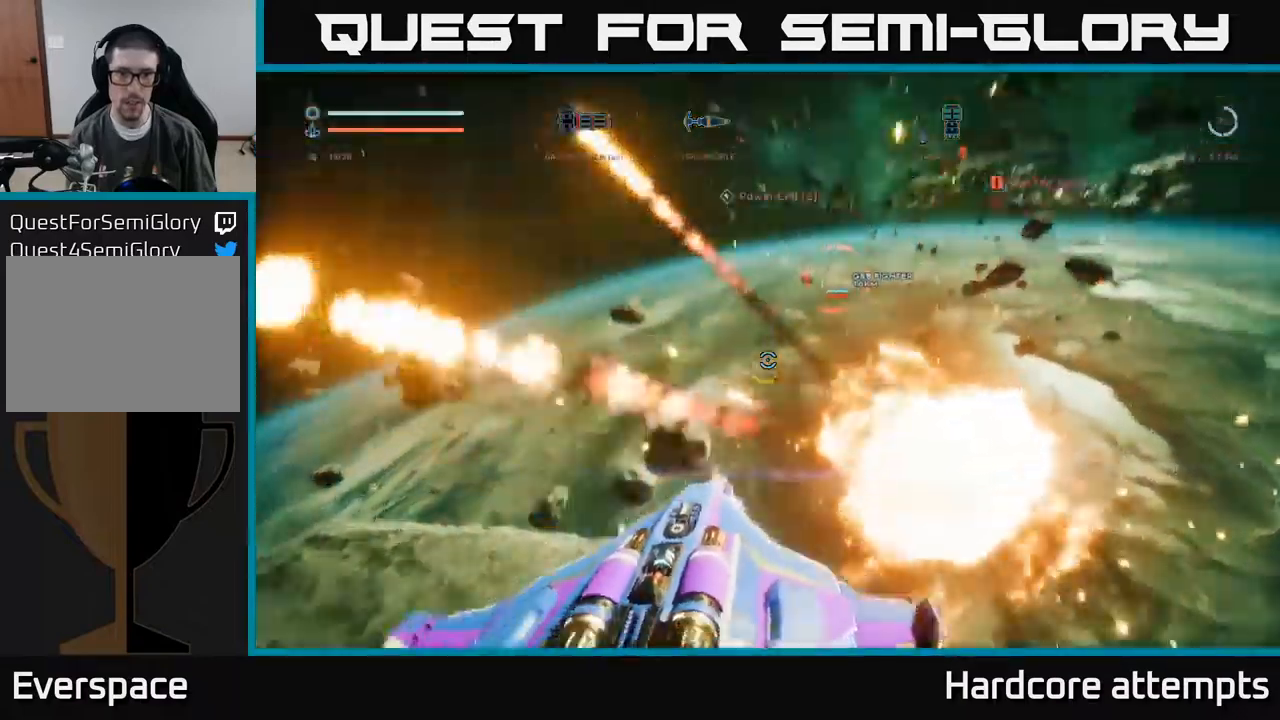
{"buttons": ["X"], "left_stick": "down-right", "right_stick": "down-right", "events": [[50, "R1", "down"], [50, "X", "down"], [150, "R1", "up"], [233, "right_stick", "down-right"], [450, "left_stick", "down-right"]]}
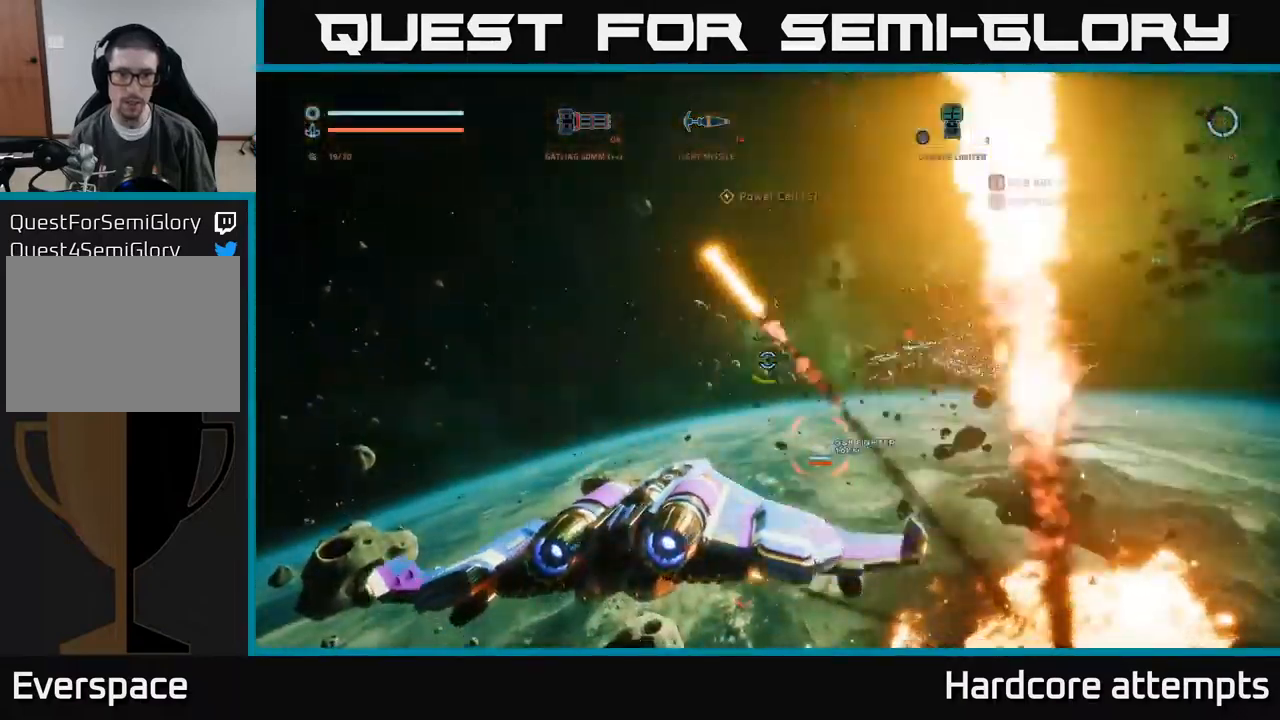
{"buttons": ["A"], "left_stick": "up-right", "right_stick": "center", "events": [[33, "left_stick", "right"], [83, "right_stick", "center"], [333, "X", "up"], [416, "left_stick", "up-right"], [466, "A", "down"]]}
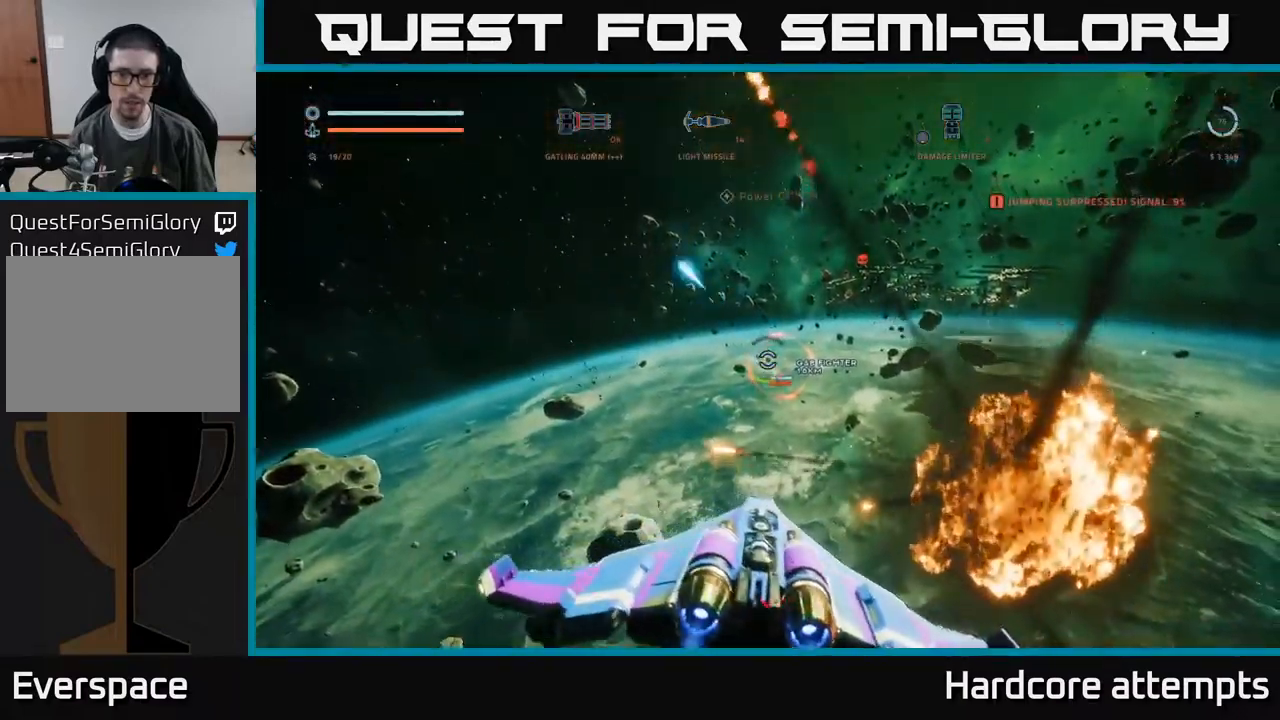
{"buttons": ["A", "L1"], "left_stick": "up-right", "right_stick": "center", "events": [[150, "B", "down"], [166, "B", "up"], [500, "L1", "down"]]}
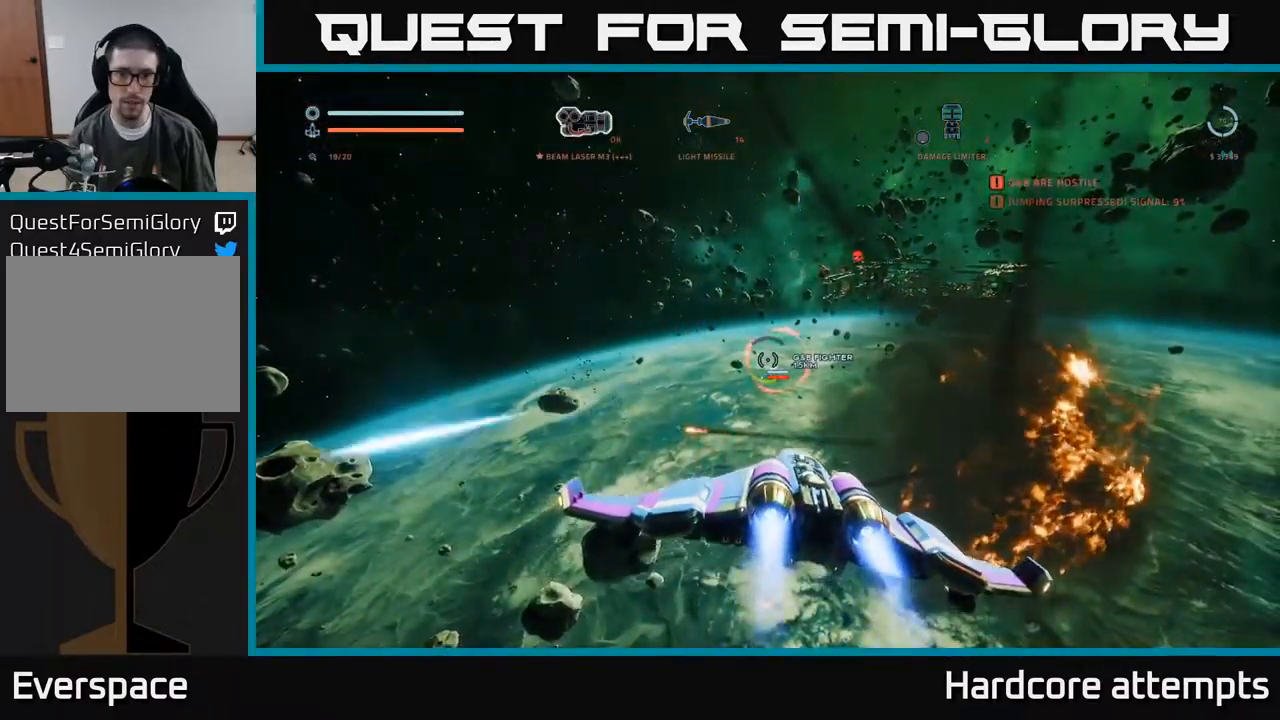
{"buttons": ["X", "L1", "R2"], "left_stick": "up-left", "right_stick": "center", "events": [[133, "A", "up"], [183, "R2", "down"], [183, "left_stick", "up"], [333, "left_stick", "up-left"], [400, "X", "down"]]}
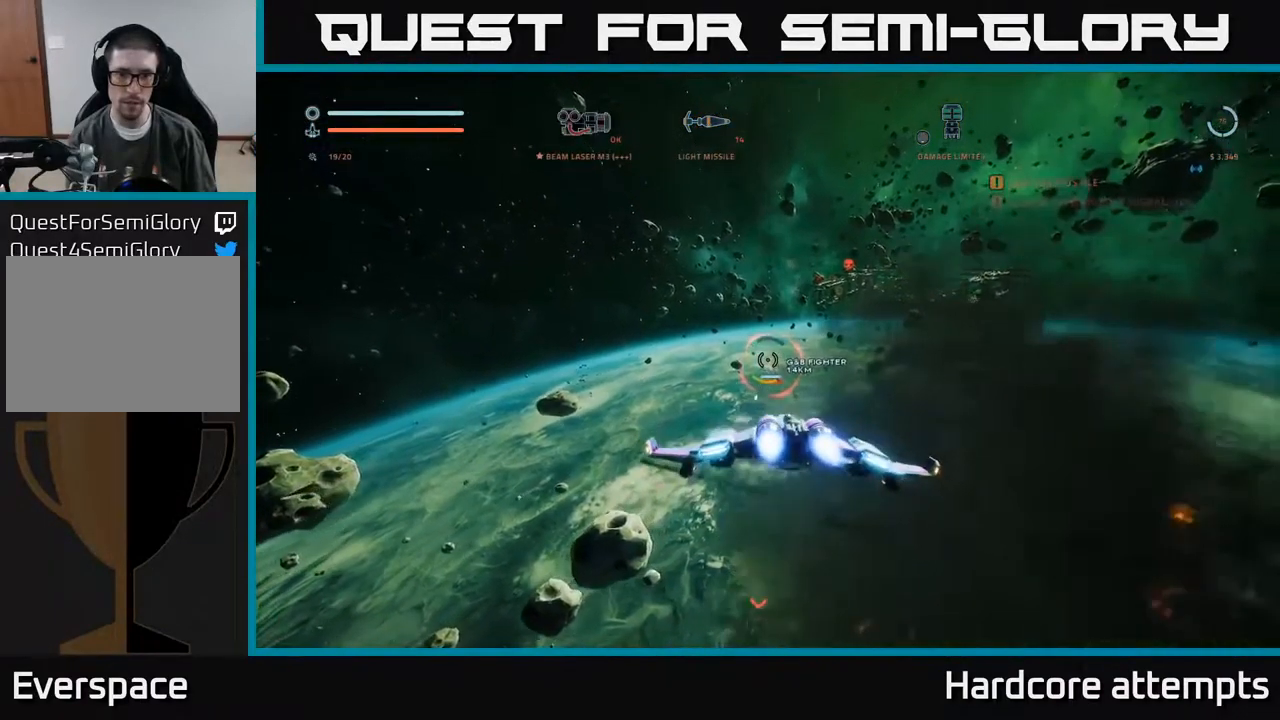
{"buttons": ["L1", "R2"], "left_stick": "up-right", "right_stick": "center", "events": [[50, "right_stick", "right"], [150, "X", "up"], [166, "right_stick", "center"], [216, "left_stick", "up"], [500, "left_stick", "up-right"]]}
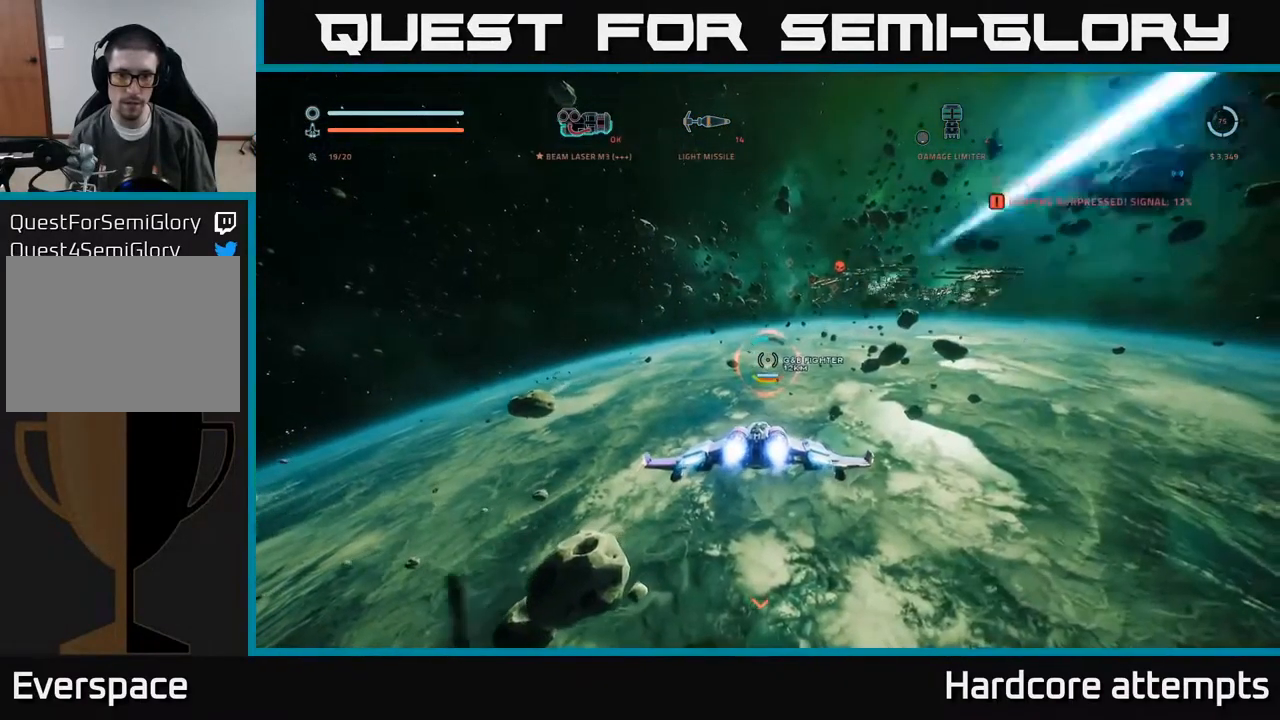
{"buttons": ["A", "R2"], "left_stick": "up-right", "right_stick": "down", "events": [[16, "X", "down"], [100, "X", "up"], [316, "A", "down"], [316, "L1", "up"], [500, "right_stick", "down"]]}
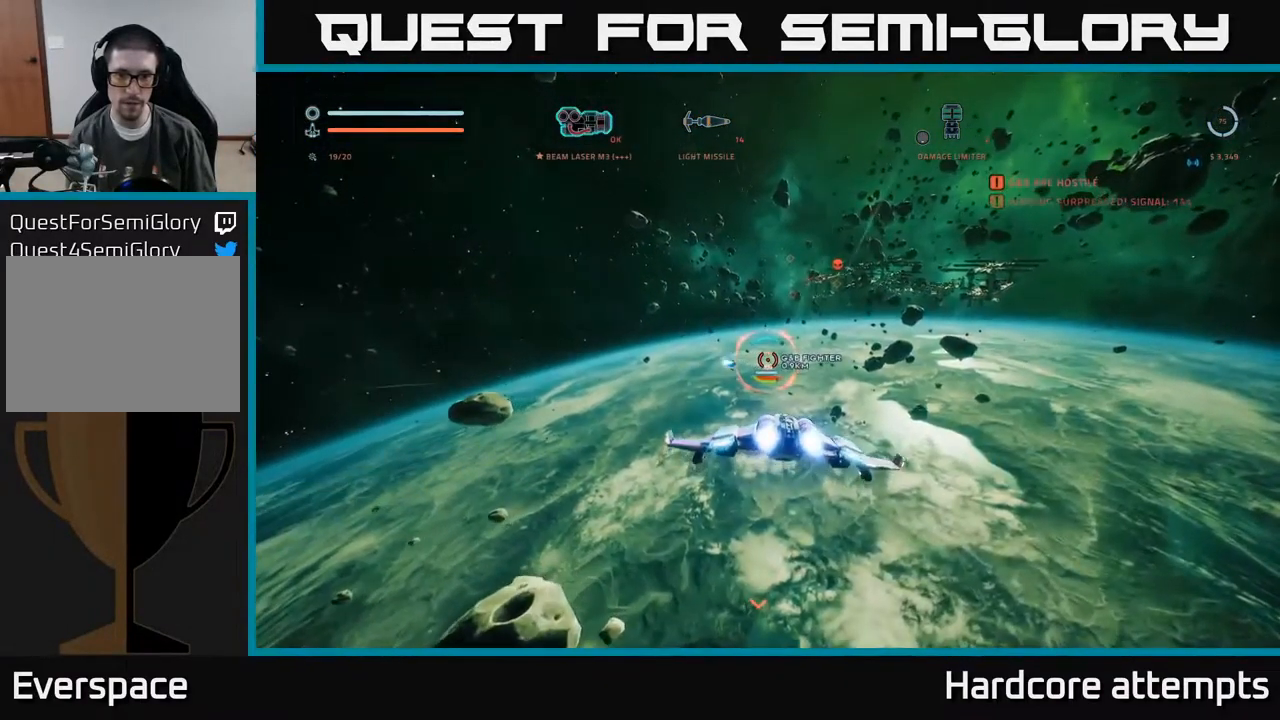
{"buttons": ["X", "R2"], "left_stick": "down", "right_stick": "center", "events": [[33, "left_stick", "up-left"], [83, "left_stick", "left"], [116, "right_stick", "center"], [200, "left_stick", "down-left"], [316, "right_stick", "down-right"], [350, "left_stick", "down"], [366, "A", "up"], [466, "right_stick", "center"], [483, "X", "down"]]}
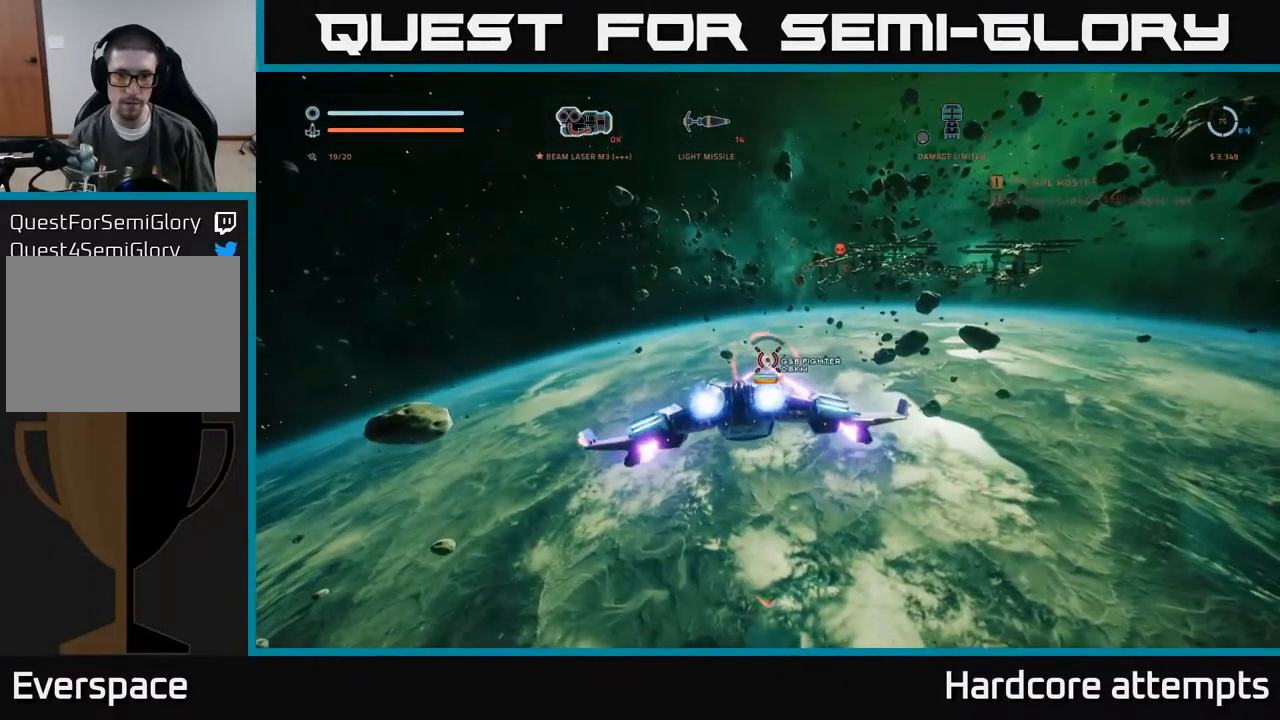
{"buttons": ["X", "R2"], "left_stick": "down-right", "right_stick": "center", "events": [[183, "left_stick", "down-right"]]}
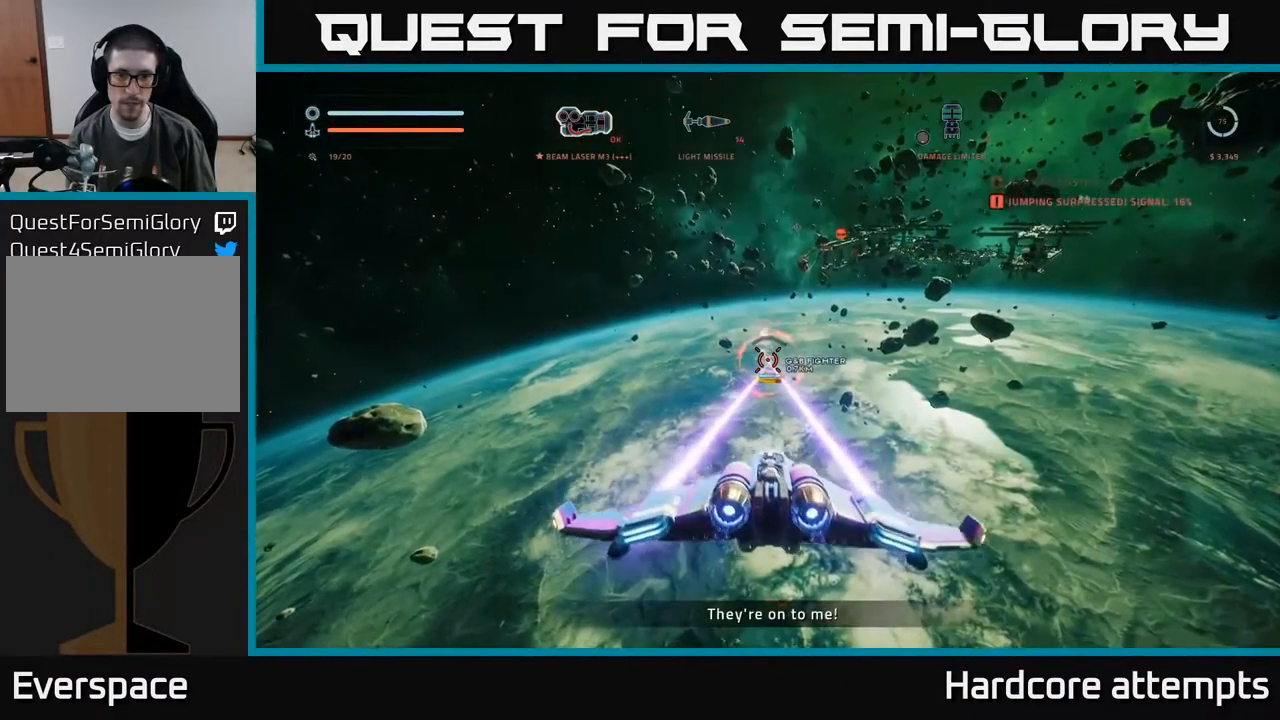
{"buttons": ["A", "R2"], "left_stick": "left", "right_stick": "center", "events": [[149, "X", "up"], [282, "A", "down"], [316, "left_stick", "right"], [432, "left_stick", "left"]]}
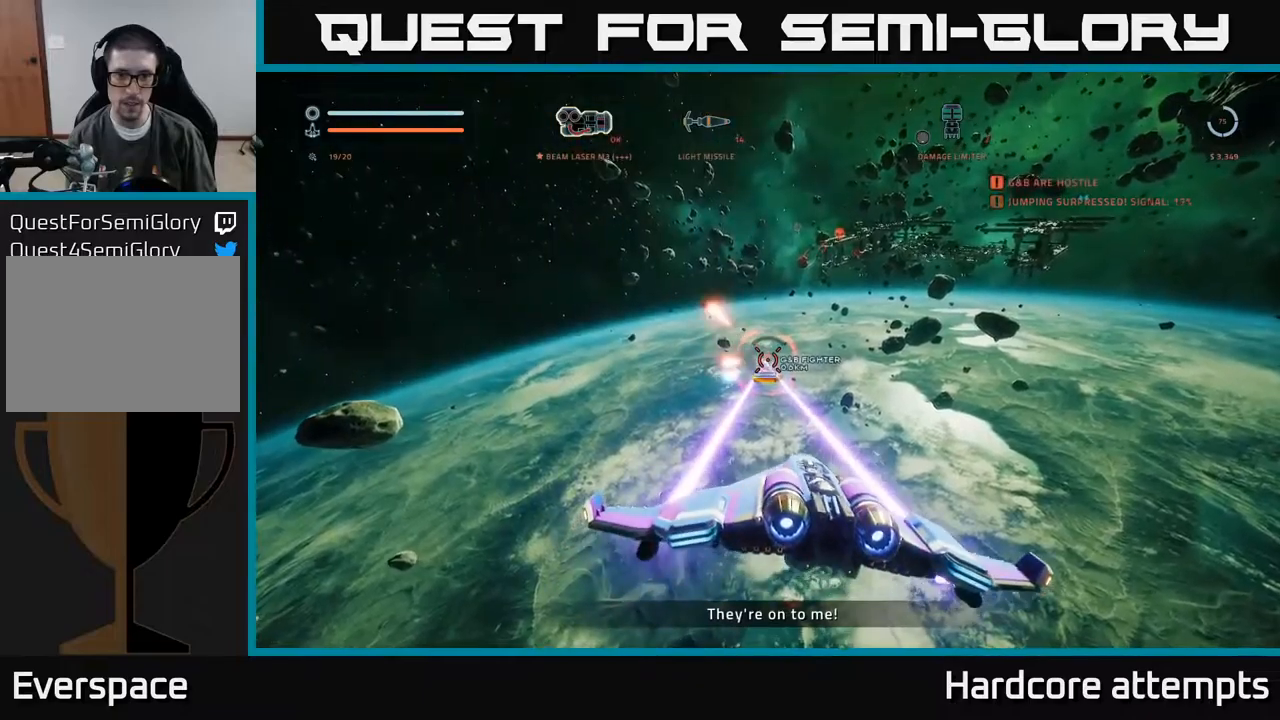
{"buttons": [], "left_stick": "down-left", "right_stick": "down", "events": [[67, "right_stick", "down"], [133, "right_stick", "center"], [417, "right_stick", "down"], [433, "A", "up"], [483, "left_stick", "down-left"], [500, "R2", "up"]]}
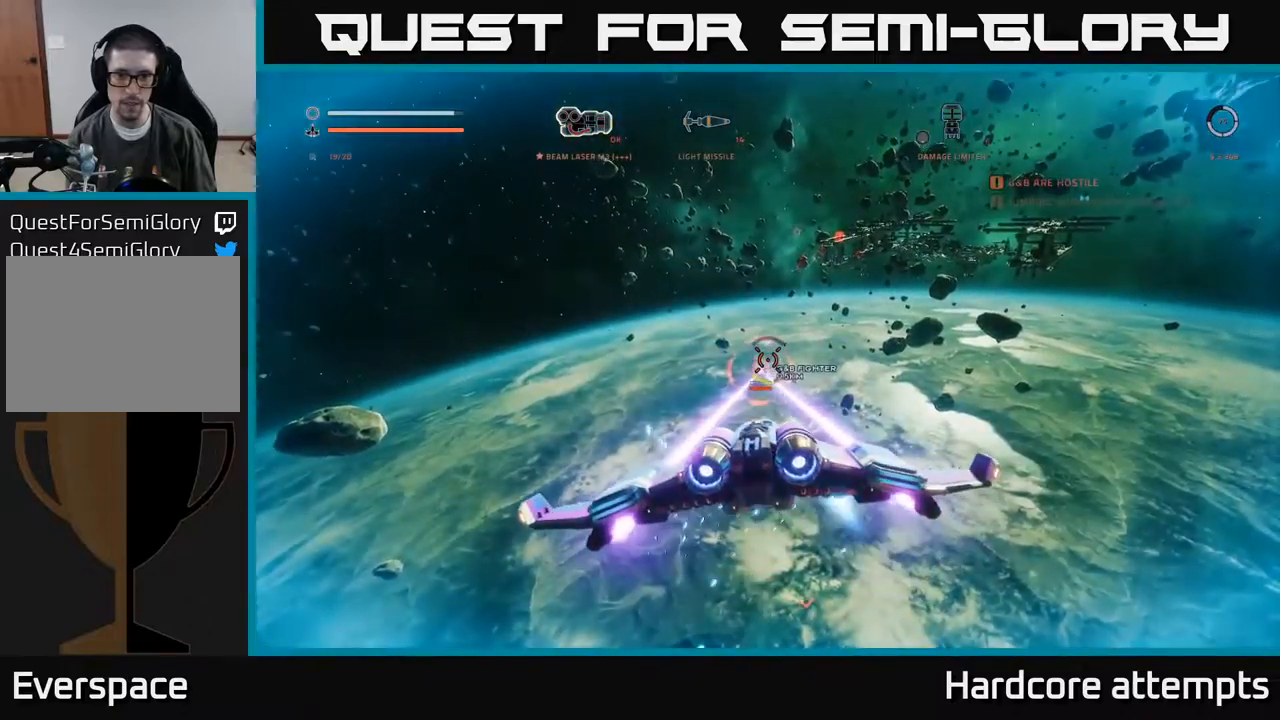
{"buttons": ["X", "R2"], "left_stick": "down-right", "right_stick": "center", "events": [[33, "B", "down"], [33, "X", "down"], [33, "left_stick", "down"], [33, "right_stick", "center"], [133, "left_stick", "down-right"], [167, "B", "up"], [200, "R2", "down"], [283, "right_stick", "up"], [400, "right_stick", "center"]]}
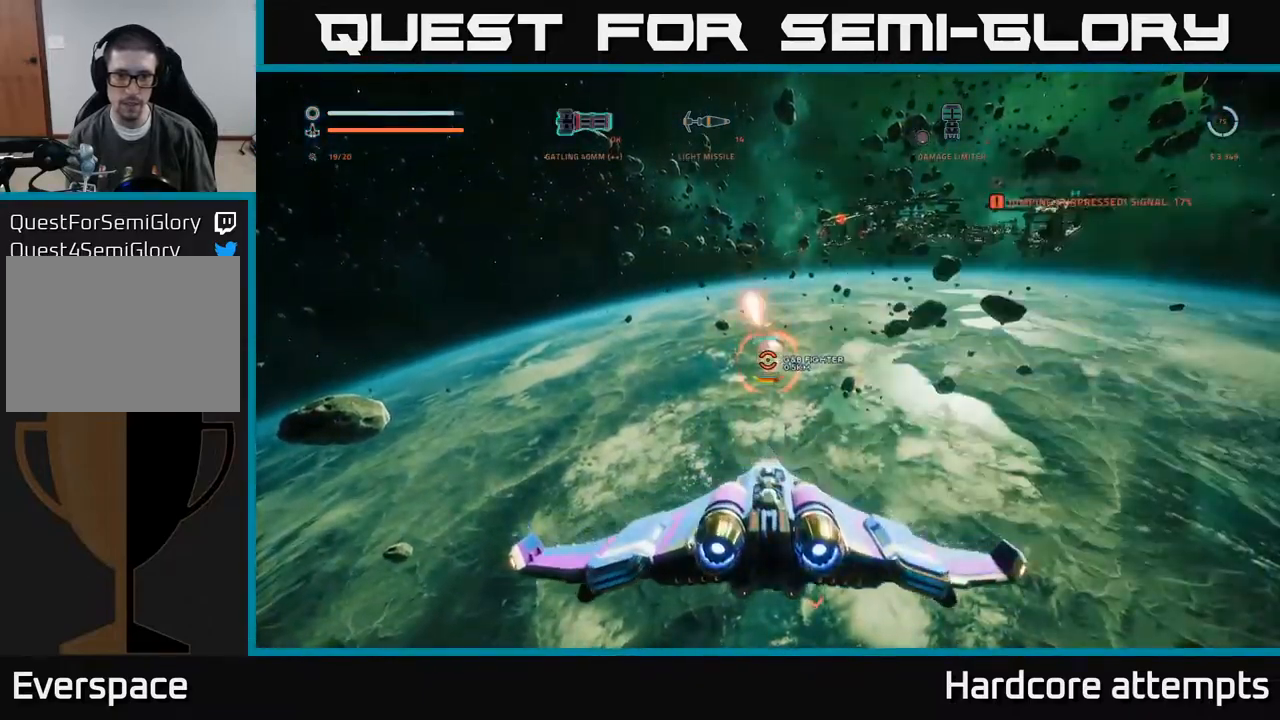
{"buttons": ["A", "R2"], "left_stick": "up-left", "right_stick": "center", "events": [[150, "X", "up"], [183, "left_stick", "right"], [233, "A", "down"], [333, "right_stick", "down-left"], [483, "left_stick", "up-left"], [483, "right_stick", "center"]]}
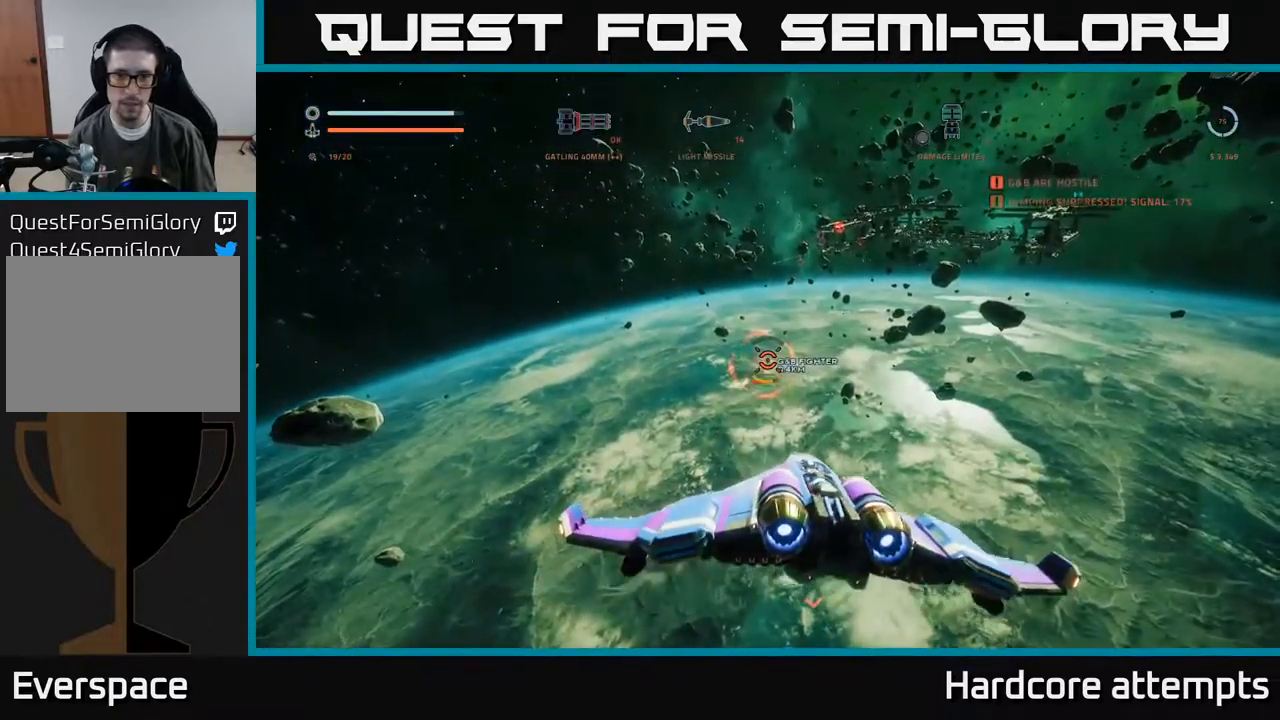
{"buttons": ["R2"], "left_stick": "down", "right_stick": "center", "events": [[50, "left_stick", "left"], [217, "right_stick", "down"], [367, "right_stick", "center"], [417, "A", "up"], [500, "left_stick", "down"]]}
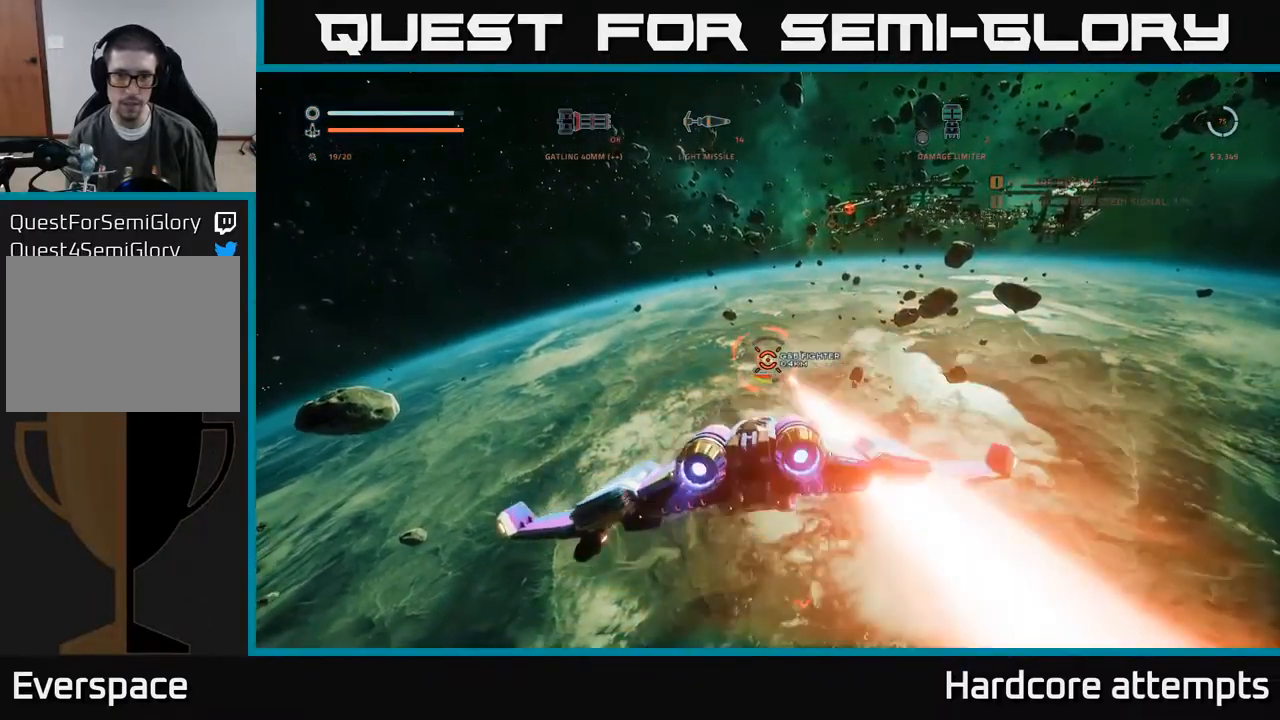
{"buttons": ["X", "R2"], "left_stick": "down-right", "right_stick": "center", "events": [[50, "X", "down"], [233, "left_stick", "down-right"]]}
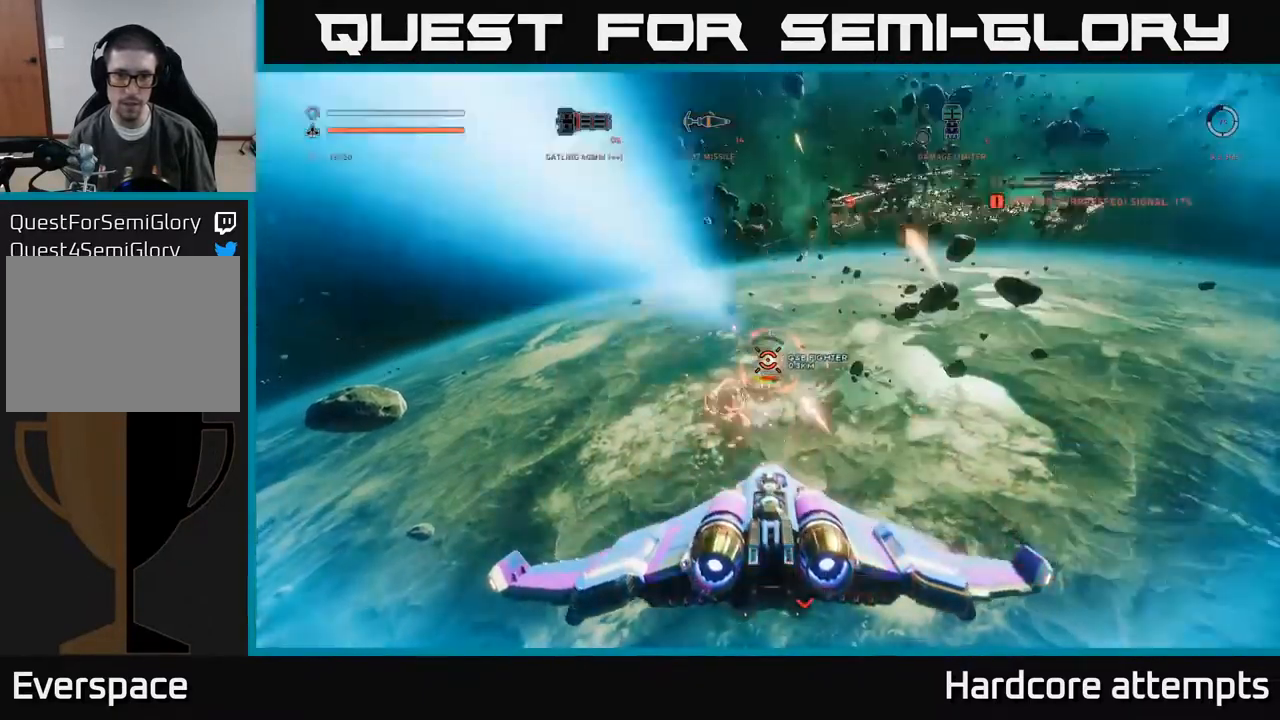
{"buttons": ["A", "R2"], "left_stick": "right", "right_stick": "center", "events": [[183, "X", "up"], [200, "right_stick", "up-left"], [217, "left_stick", "right"], [250, "A", "down"], [300, "right_stick", "center"]]}
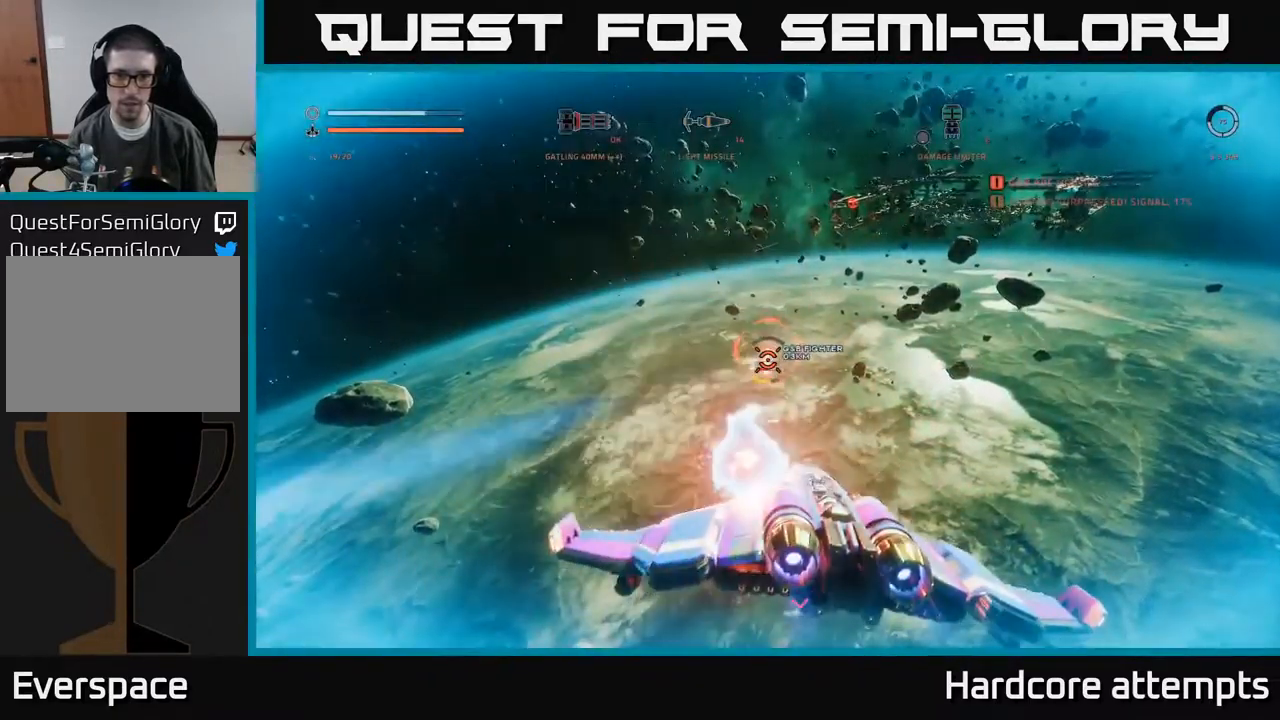
{"buttons": ["A", "R2"], "left_stick": "left", "right_stick": "down", "events": [[100, "right_stick", "down-left"], [150, "left_stick", "up"], [233, "right_stick", "center"], [283, "left_stick", "left"], [417, "right_stick", "down"]]}
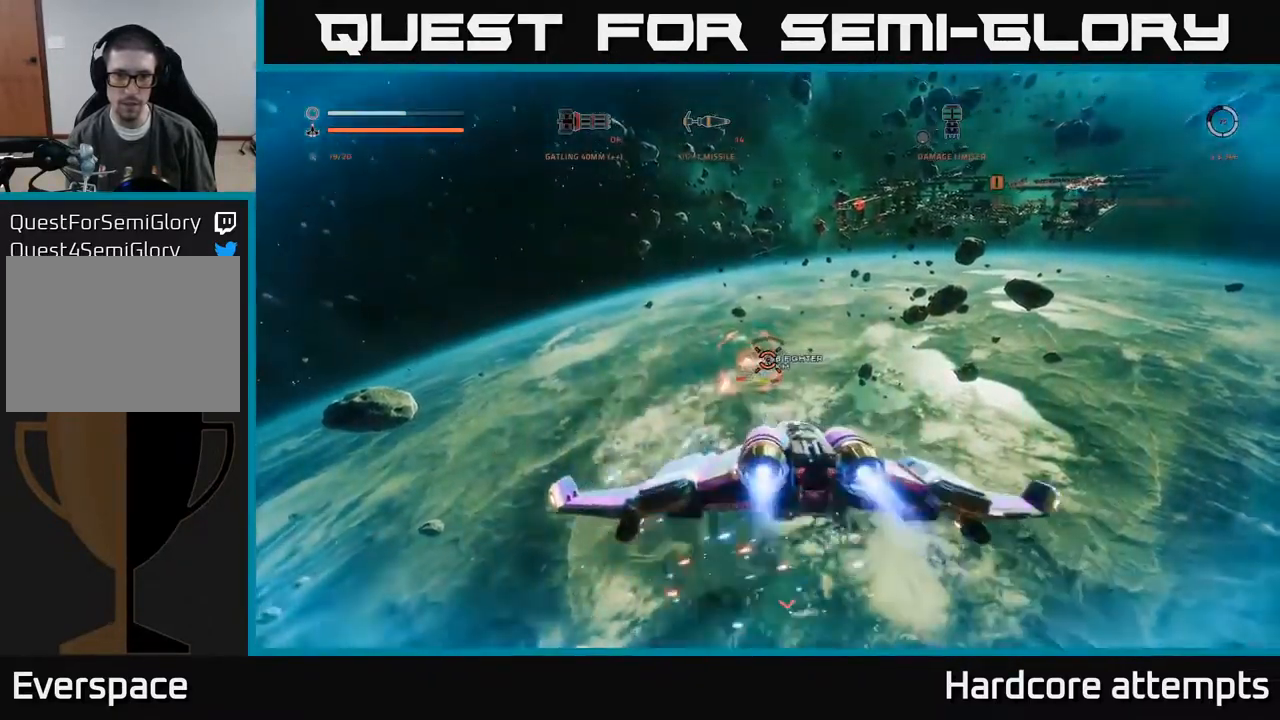
{"buttons": ["X", "R2"], "left_stick": "down-left", "right_stick": "center", "events": [[117, "right_stick", "center"], [133, "A", "up"], [217, "left_stick", "down-left"], [250, "X", "down"]]}
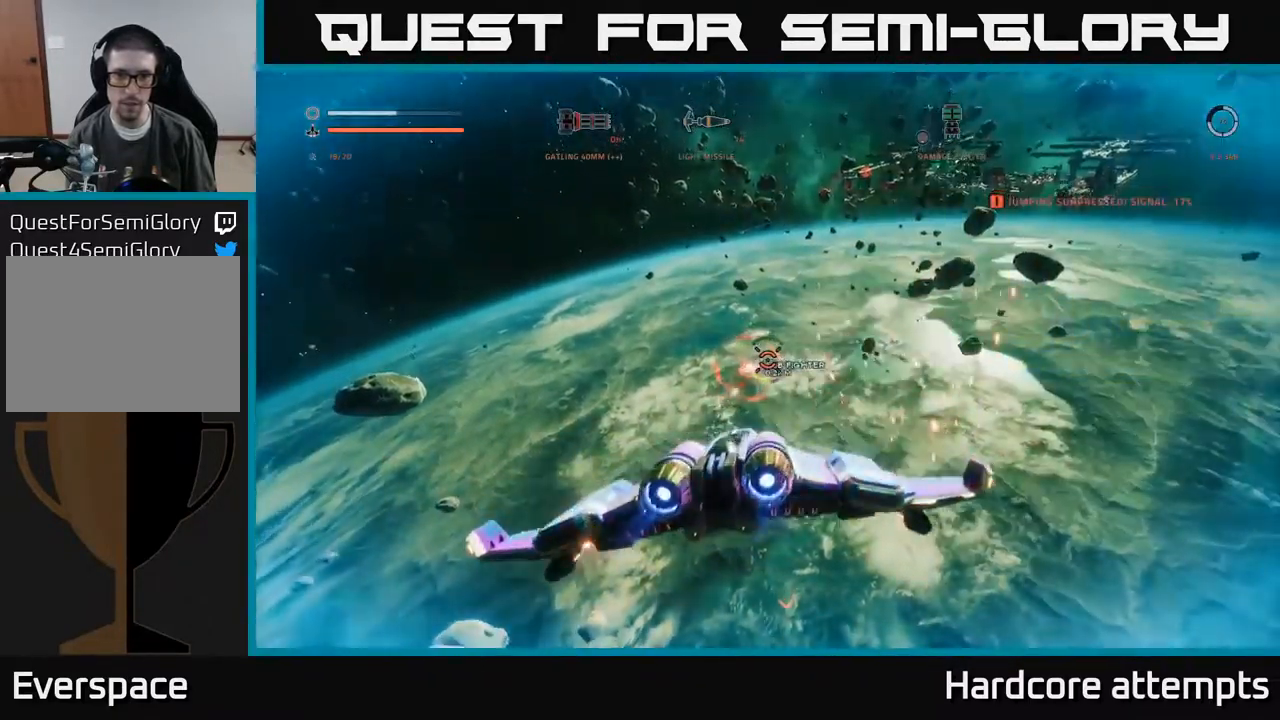
{"buttons": ["R2"], "left_stick": "down-right", "right_stick": "up", "events": [[117, "left_stick", "down"], [133, "right_stick", "up"], [283, "left_stick", "down-right"], [450, "X", "up"]]}
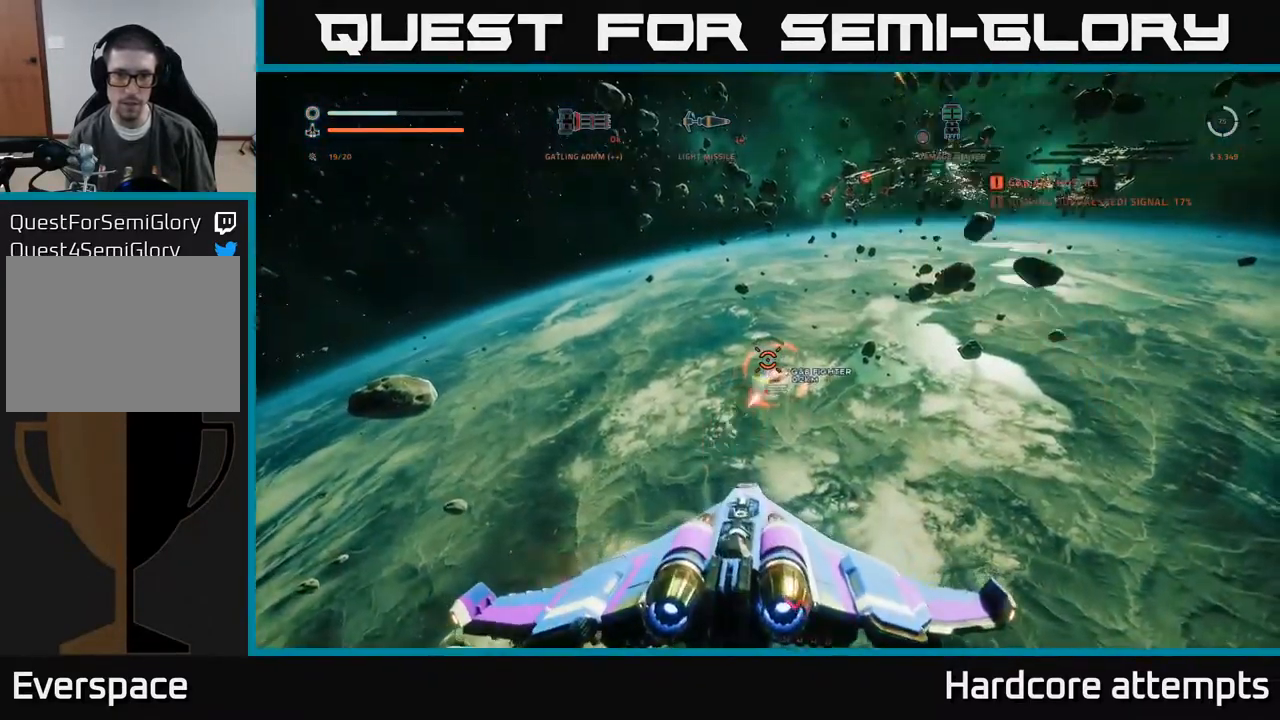
{"buttons": ["A", "R2"], "left_stick": "up-right", "right_stick": "left", "events": [[17, "right_stick", "center"], [33, "left_stick", "right"], [67, "A", "down"], [317, "left_stick", "up-right"], [334, "right_stick", "left"], [384, "right_stick", "down-left"], [500, "right_stick", "left"]]}
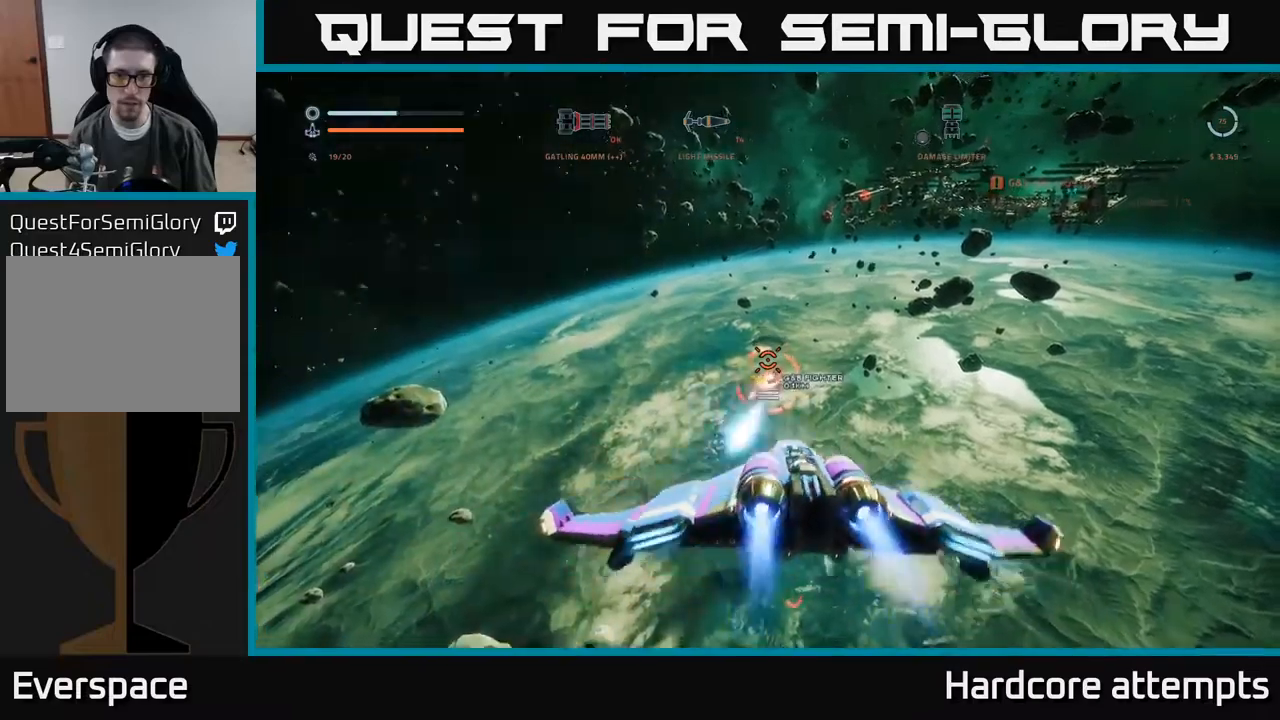
{"buttons": ["L1"], "left_stick": "up-right", "right_stick": "left", "events": [[400, "R2", "up"], [417, "A", "up"], [434, "L1", "down"]]}
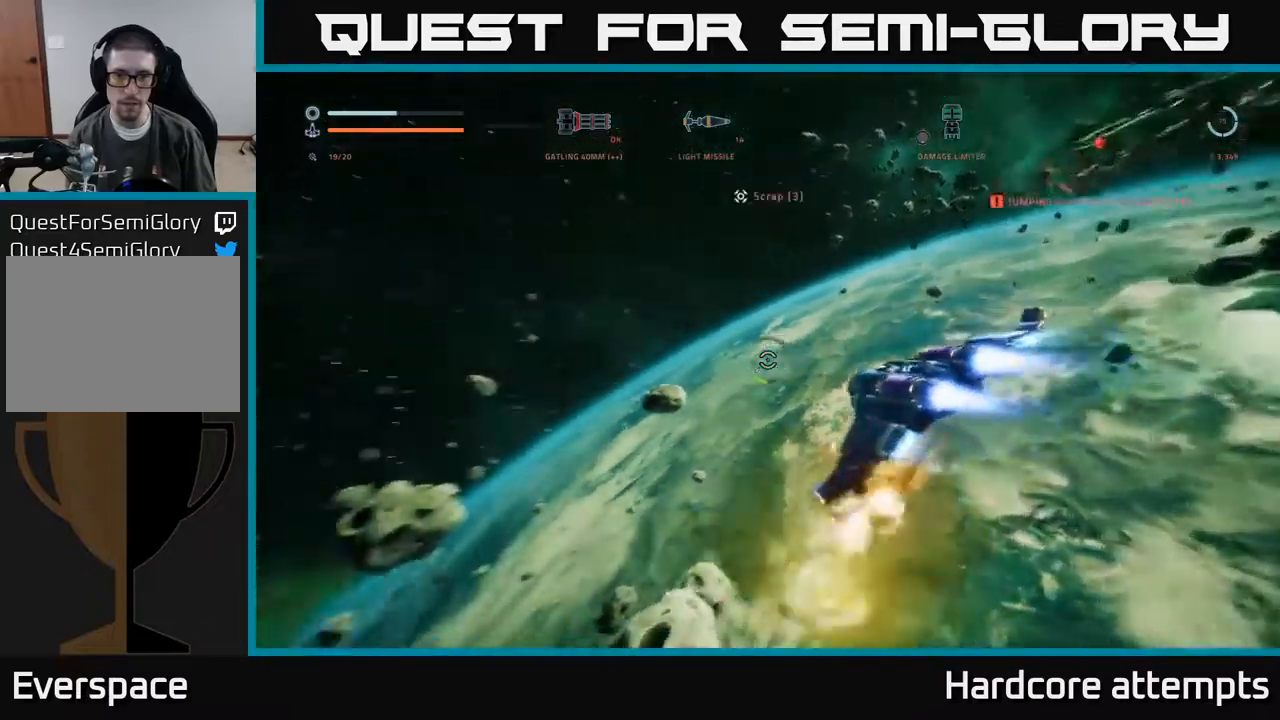
{"buttons": ["X"], "left_stick": "right", "right_stick": "left", "events": [[17, "X", "down"], [17, "left_stick", "right"], [300, "L1", "up"]]}
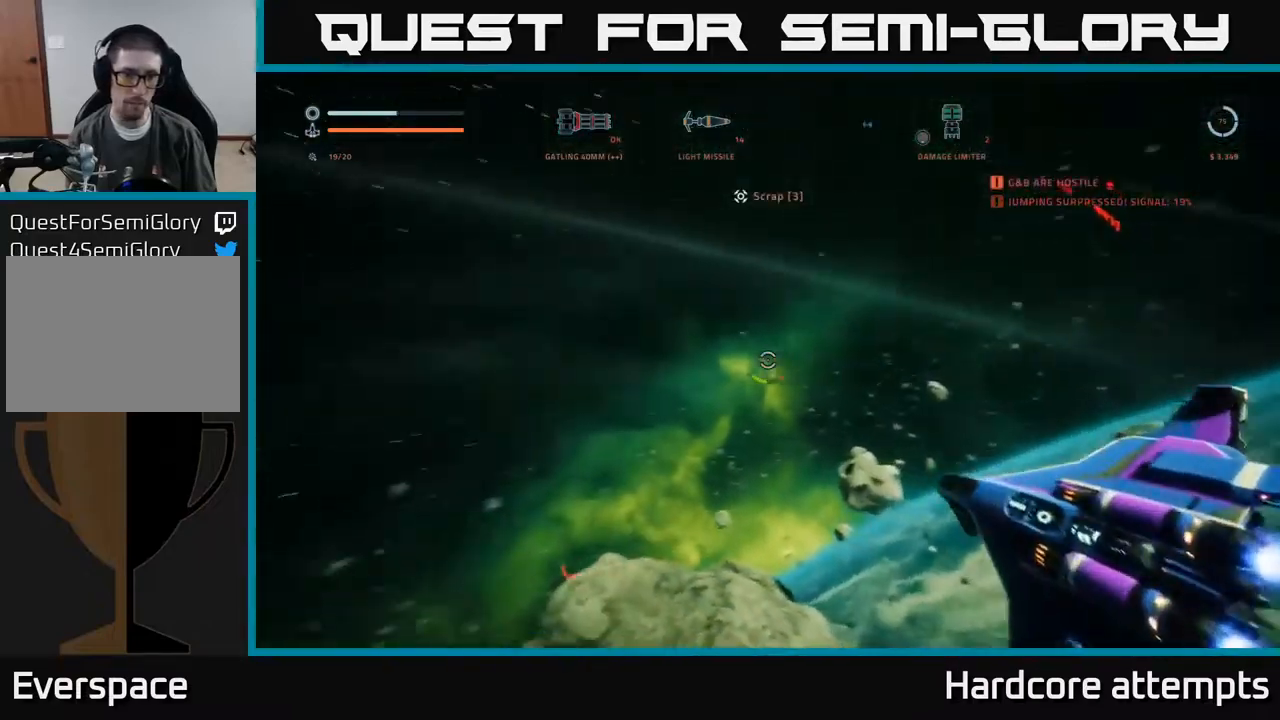
{"buttons": ["A"], "left_stick": "down-right", "right_stick": "down", "events": [[134, "X", "up"], [267, "left_stick", "down-right"], [317, "R1", "down"], [334, "A", "down"], [334, "right_stick", "center"], [450, "R1", "up"], [484, "right_stick", "down"]]}
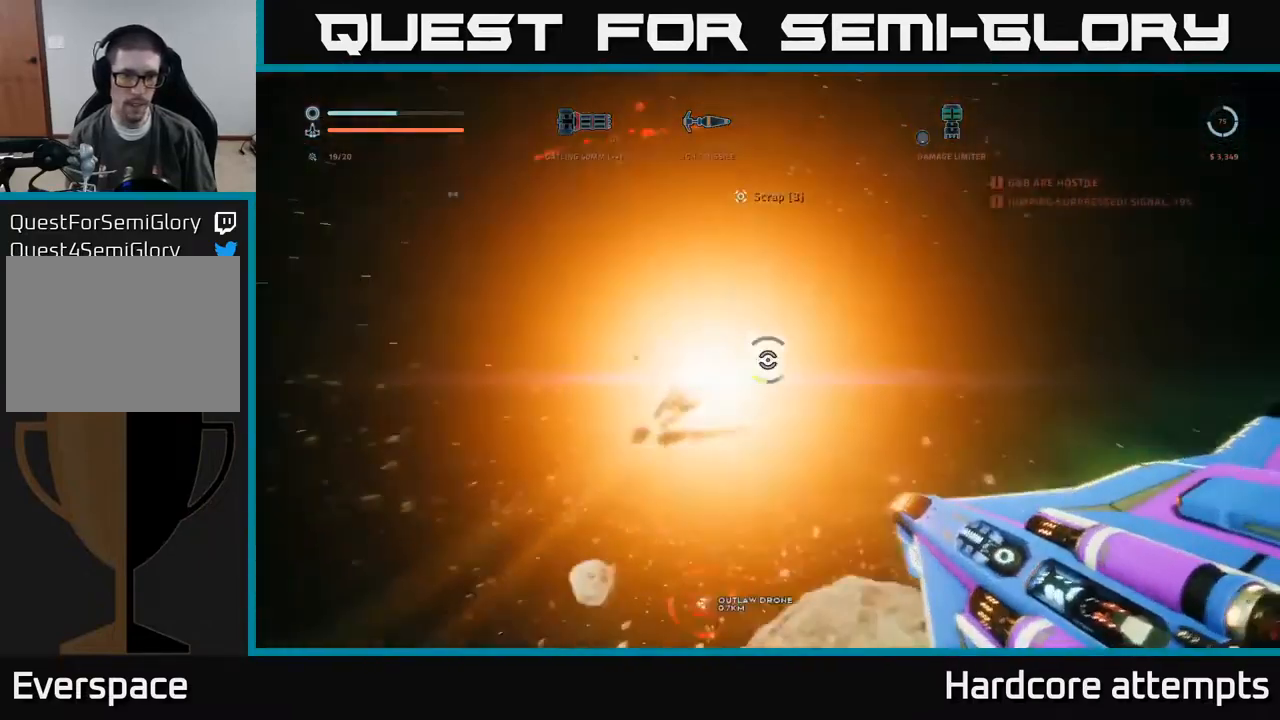
{"buttons": ["A"], "left_stick": "up-right", "right_stick": "center", "events": [[417, "right_stick", "center"], [434, "left_stick", "up-right"]]}
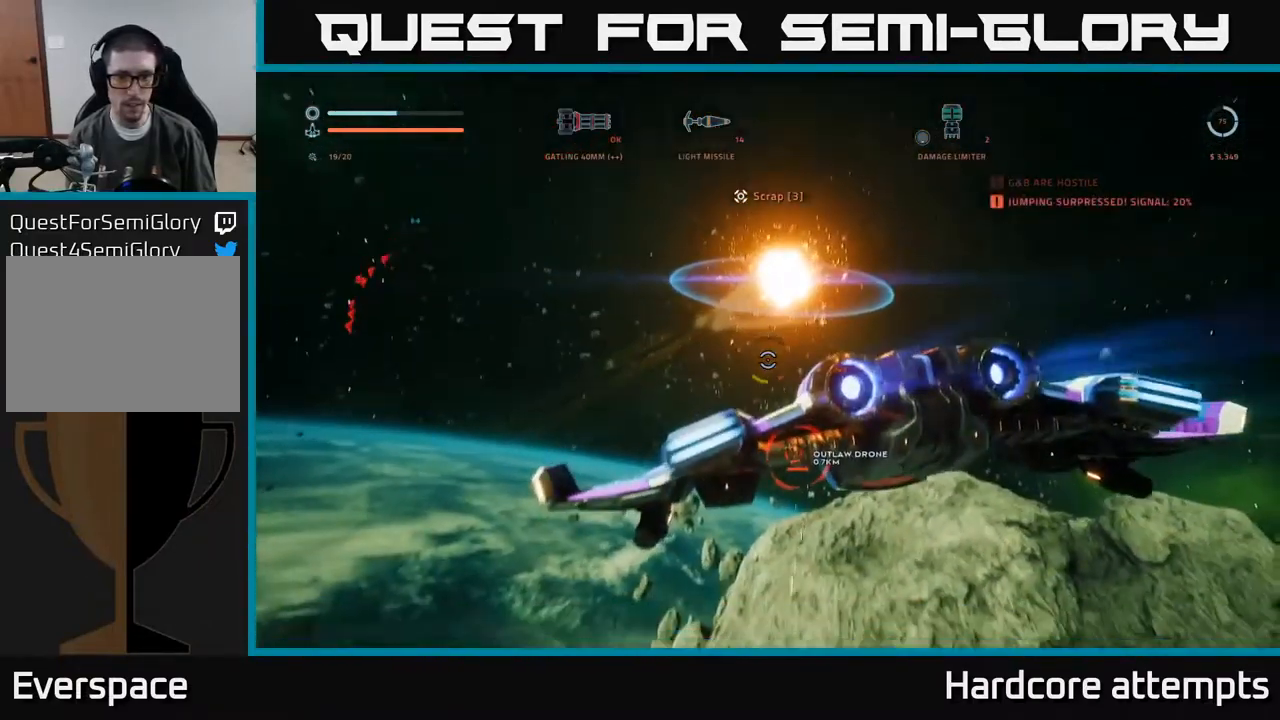
{"buttons": ["A"], "left_stick": "up", "right_stick": "center", "events": [[500, "left_stick", "up"]]}
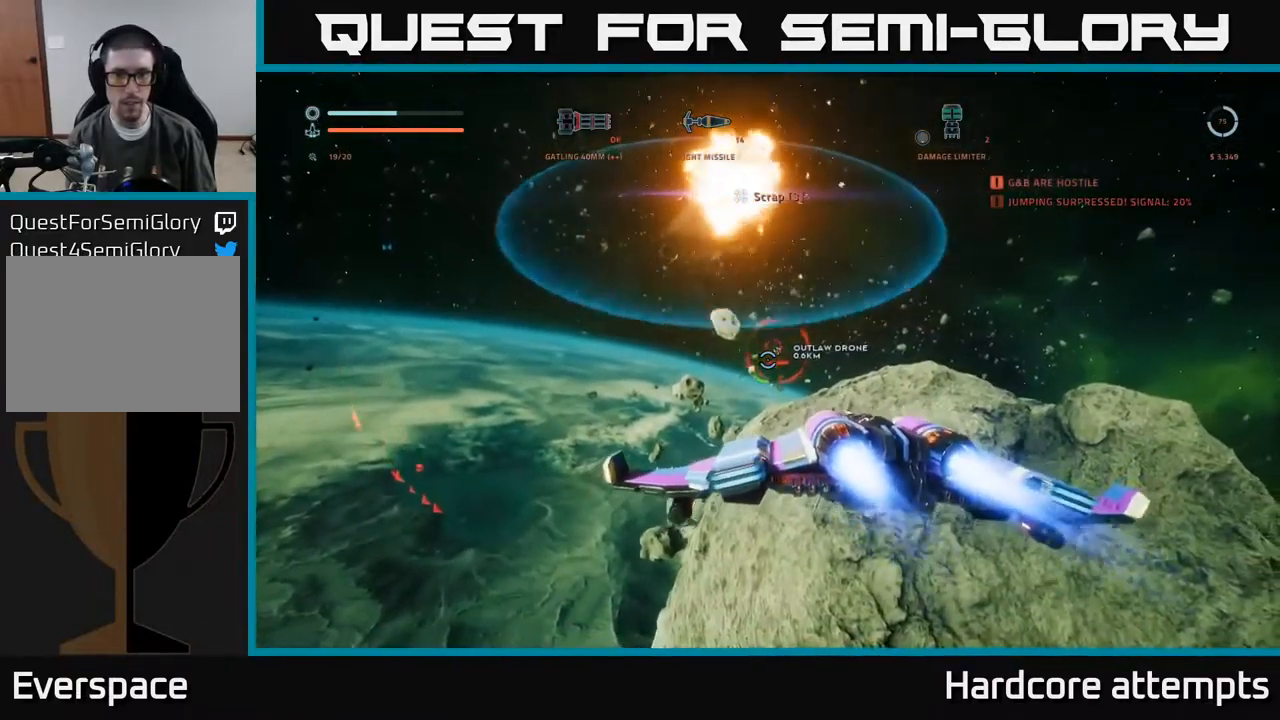
{"buttons": ["X", "R2"], "left_stick": "up-left", "right_stick": "center", "events": [[34, "R2", "down"], [167, "left_stick", "left"], [200, "A", "up"], [350, "left_stick", "up-left"], [400, "X", "down"]]}
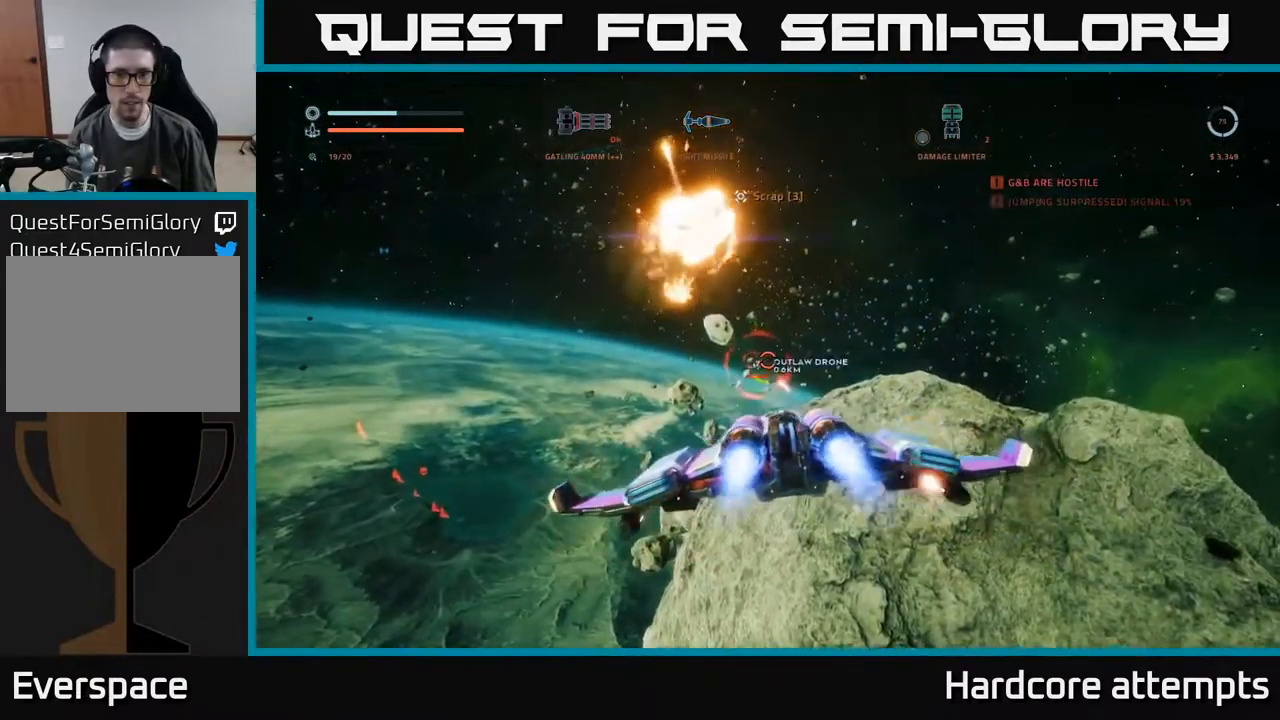
{"buttons": ["R2"], "left_stick": "up-left", "right_stick": "center", "events": [[67, "left_stick", "up"], [100, "X", "up"], [234, "right_stick", "up-left"], [334, "right_stick", "center"], [434, "left_stick", "up-left"]]}